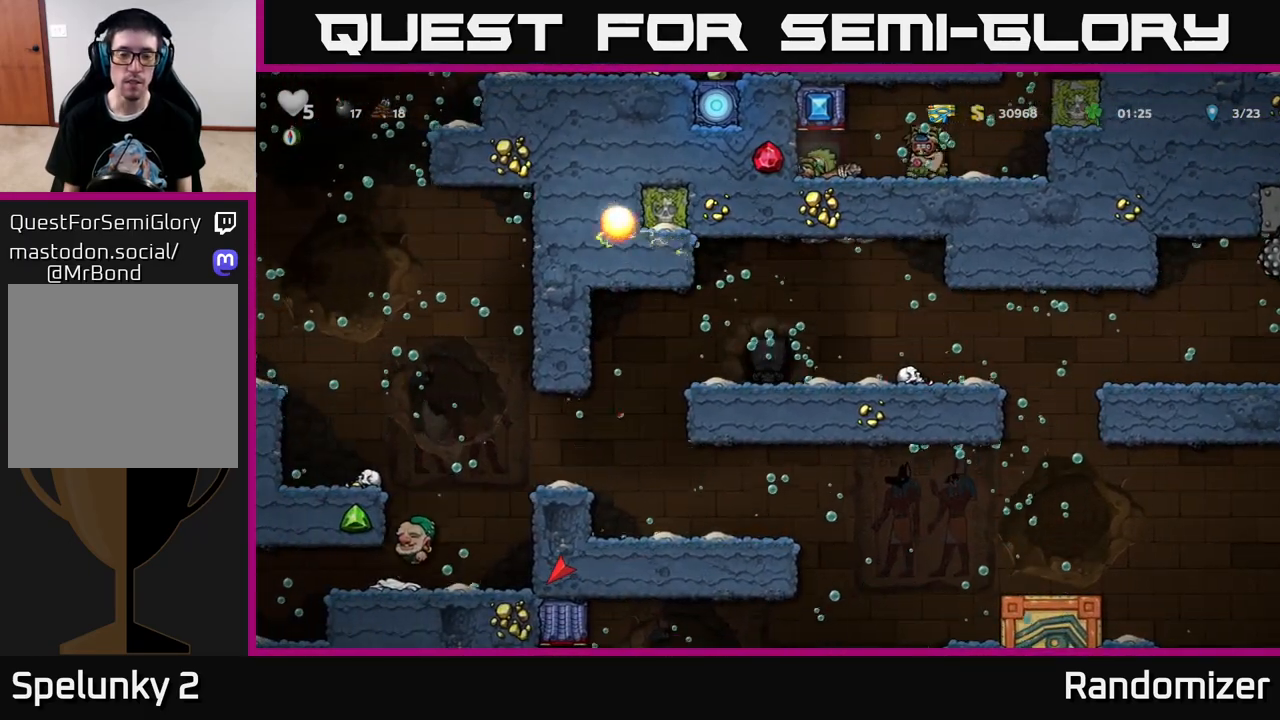
Gameplay with a controller (Xbox layout); each line is a JSON object with the inputs held at the frame after it. "events" lists button and stick changes between this image and that frame as [ms after this image, input, new state], when the widget could be followed in between.
{"buttons": [], "left_stick": "center", "right_stick": "center", "events": []}
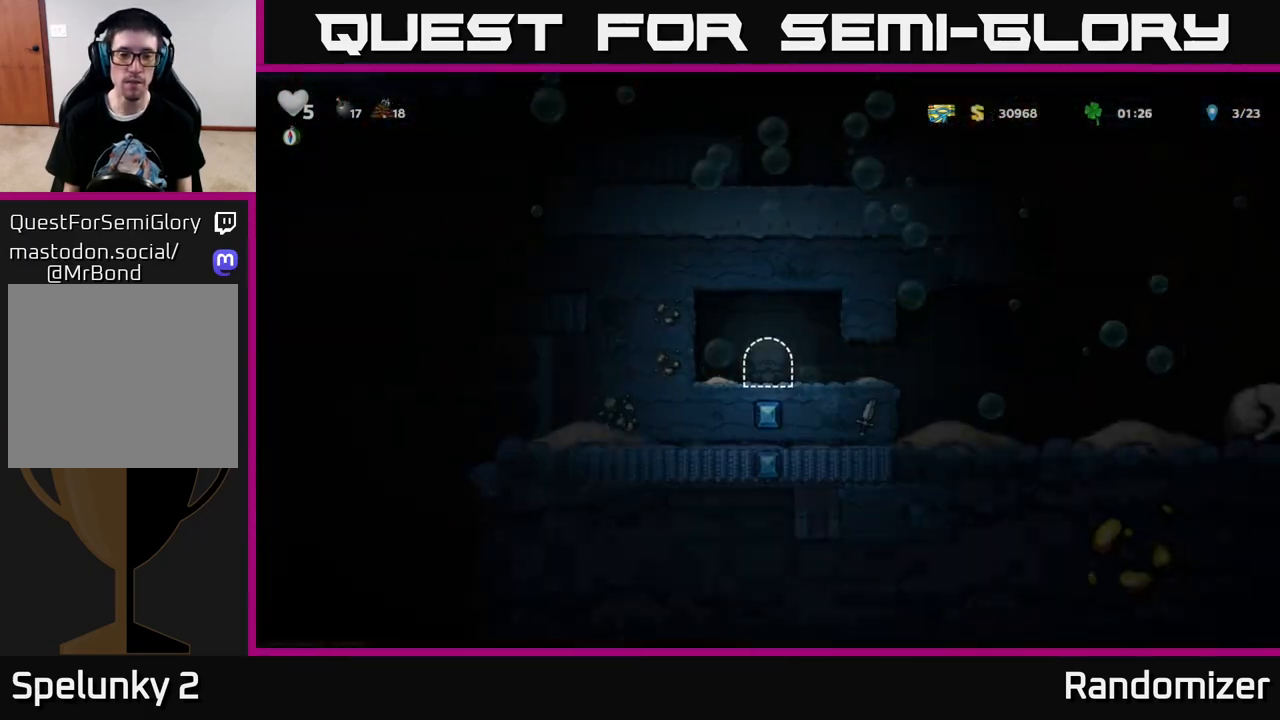
{"buttons": ["DPAD_RIGHT"], "left_stick": "center", "right_stick": "center", "events": [[217, "DPAD_RIGHT", "down"]]}
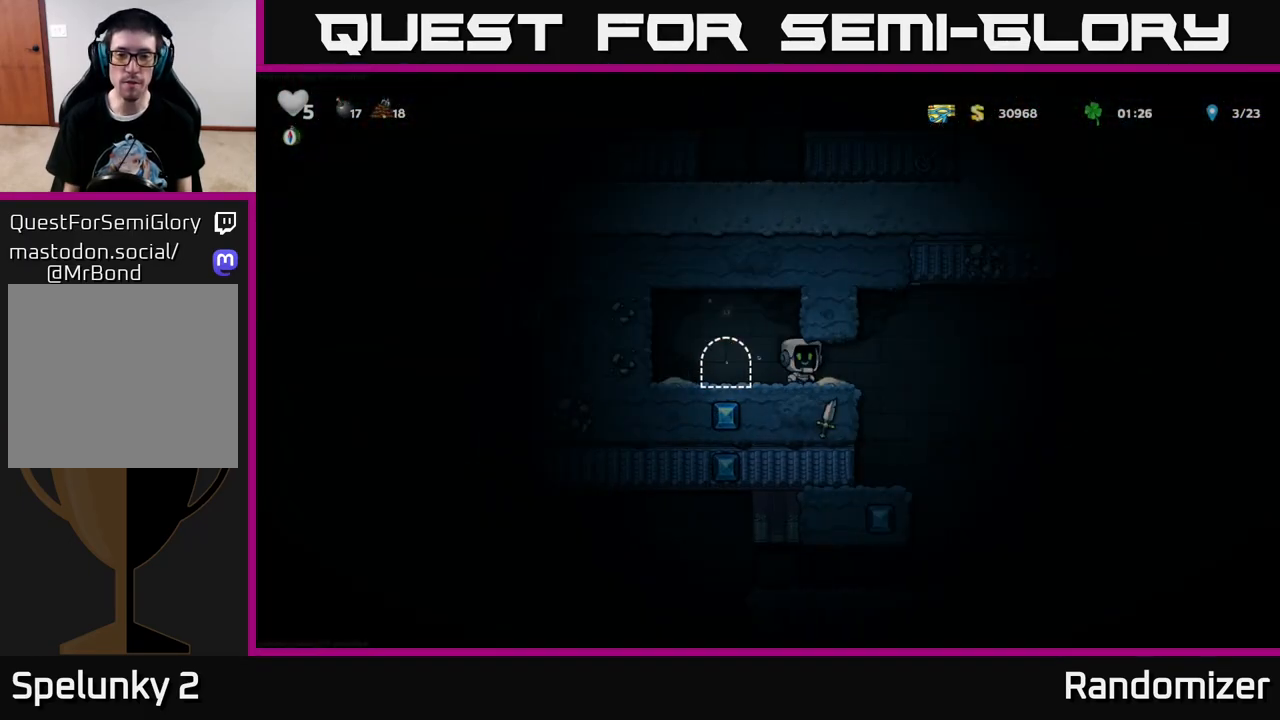
{"buttons": ["DPAD_LEFT"], "left_stick": "center", "right_stick": "center", "events": [[300, "DPAD_RIGHT", "up"], [367, "DPAD_LEFT", "down"]]}
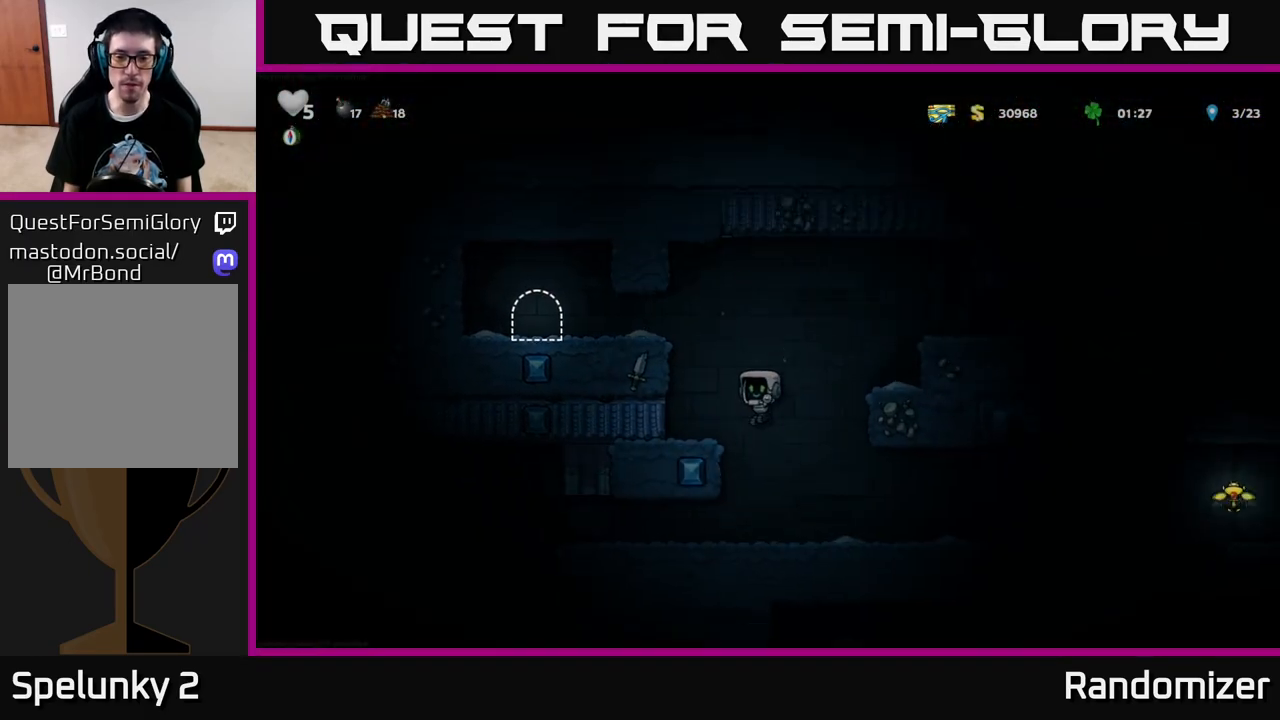
{"buttons": ["DPAD_RIGHT"], "left_stick": "center", "right_stick": "center", "events": [[133, "DPAD_LEFT", "up"], [233, "DPAD_RIGHT", "down"], [350, "A", "down"], [450, "A", "up"]]}
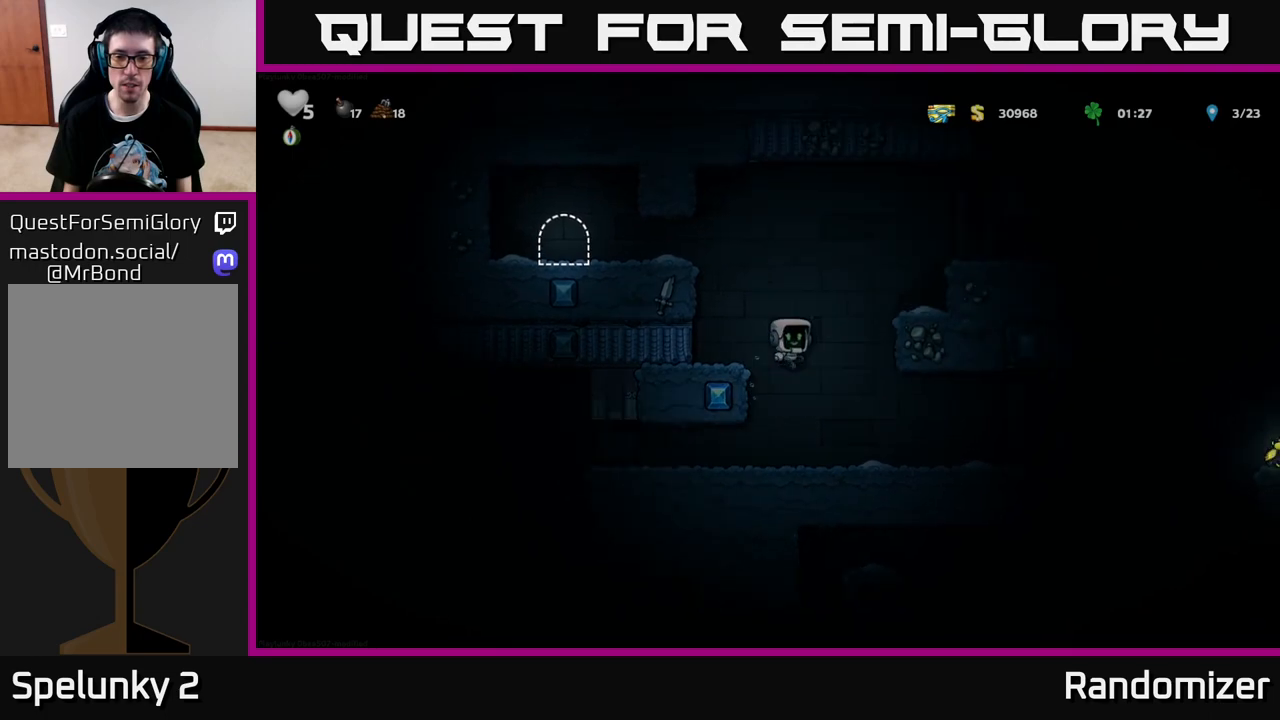
{"buttons": ["DPAD_RIGHT"], "left_stick": "center", "right_stick": "center", "events": [[17, "DPAD_RIGHT", "up"], [233, "DPAD_RIGHT", "down"]]}
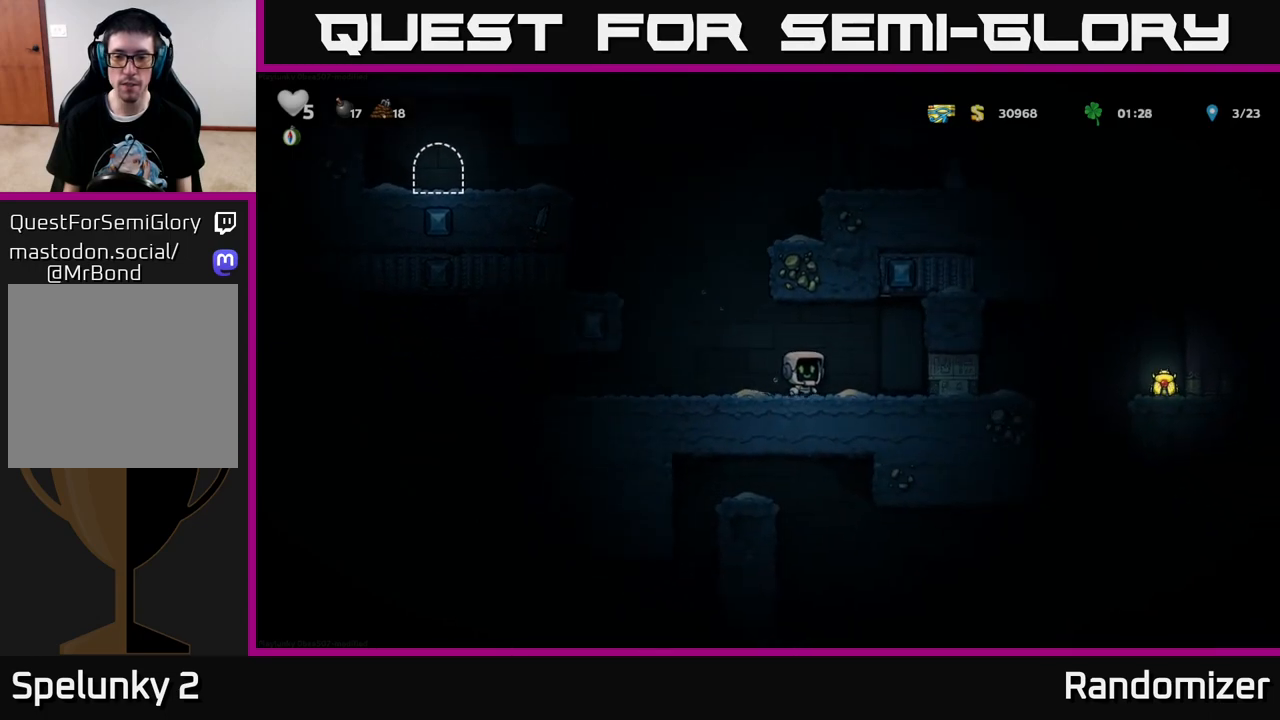
{"buttons": ["DPAD_LEFT"], "left_stick": "center", "right_stick": "center", "events": [[367, "DPAD_RIGHT", "up"], [433, "DPAD_LEFT", "down"]]}
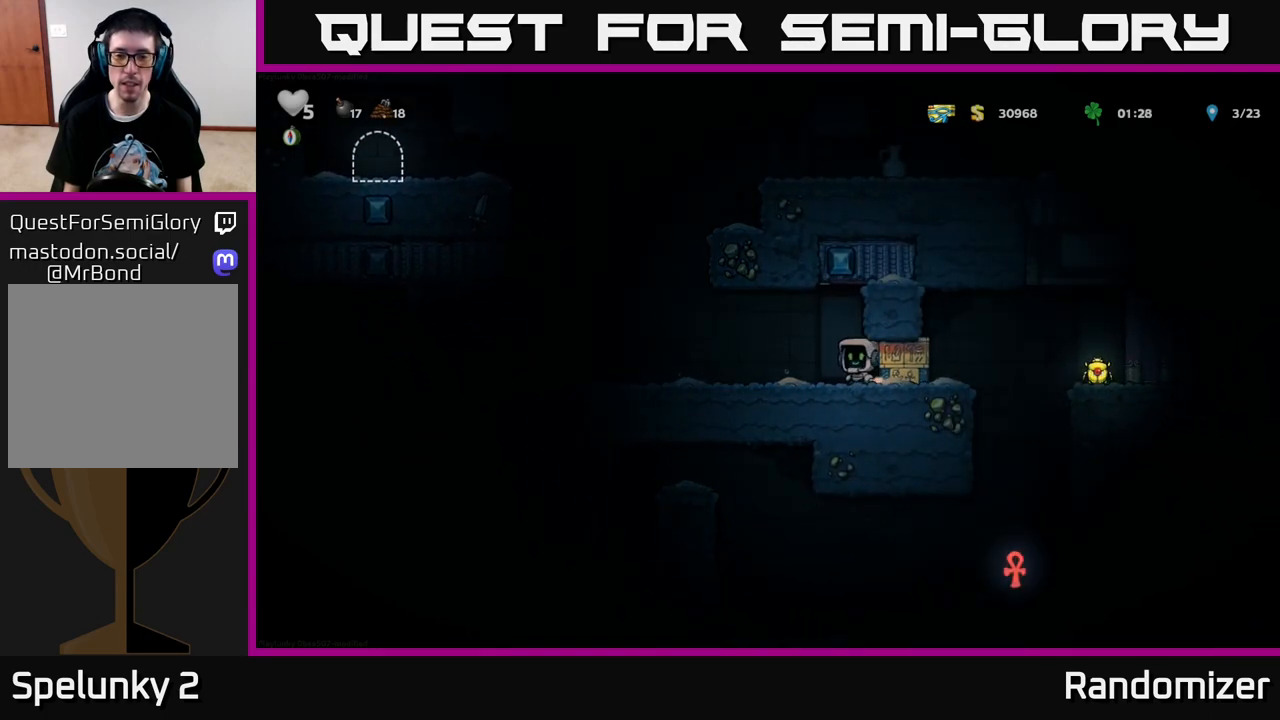
{"buttons": ["A"], "left_stick": "center", "right_stick": "center", "events": [[383, "DPAD_LEFT", "up"], [433, "A", "down"]]}
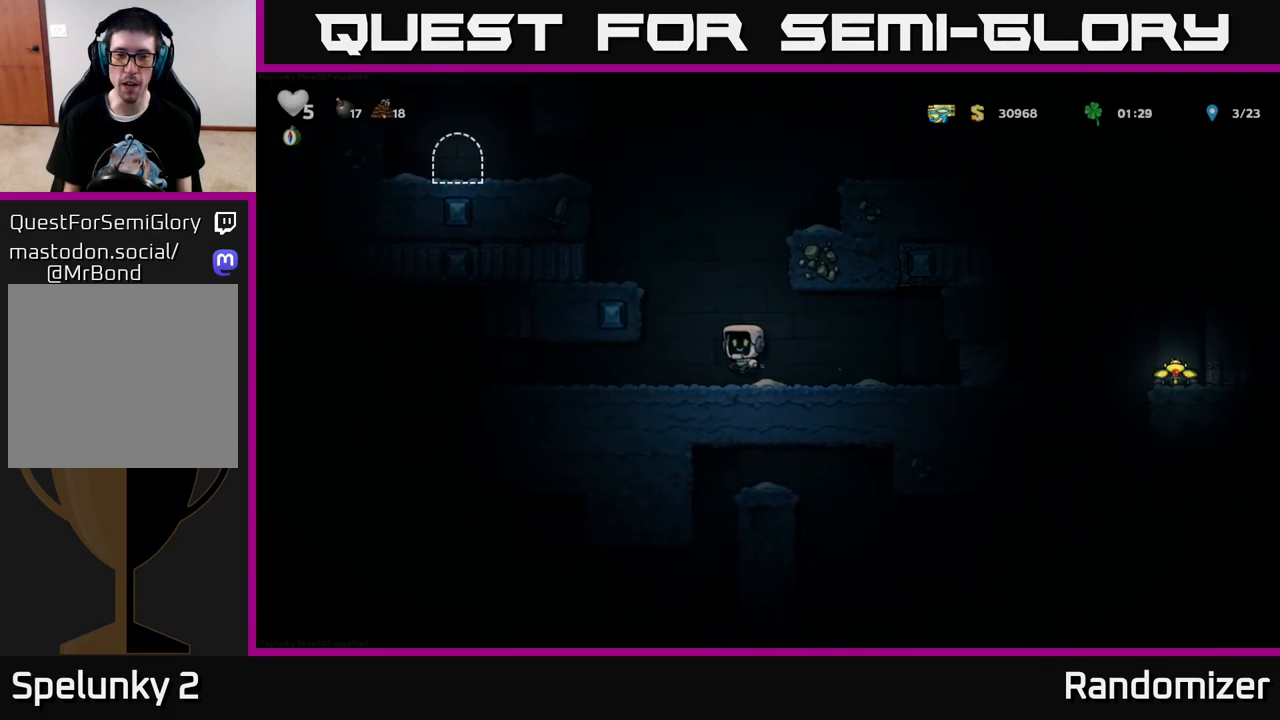
{"buttons": [], "left_stick": "center", "right_stick": "center", "events": [[167, "A", "up"]]}
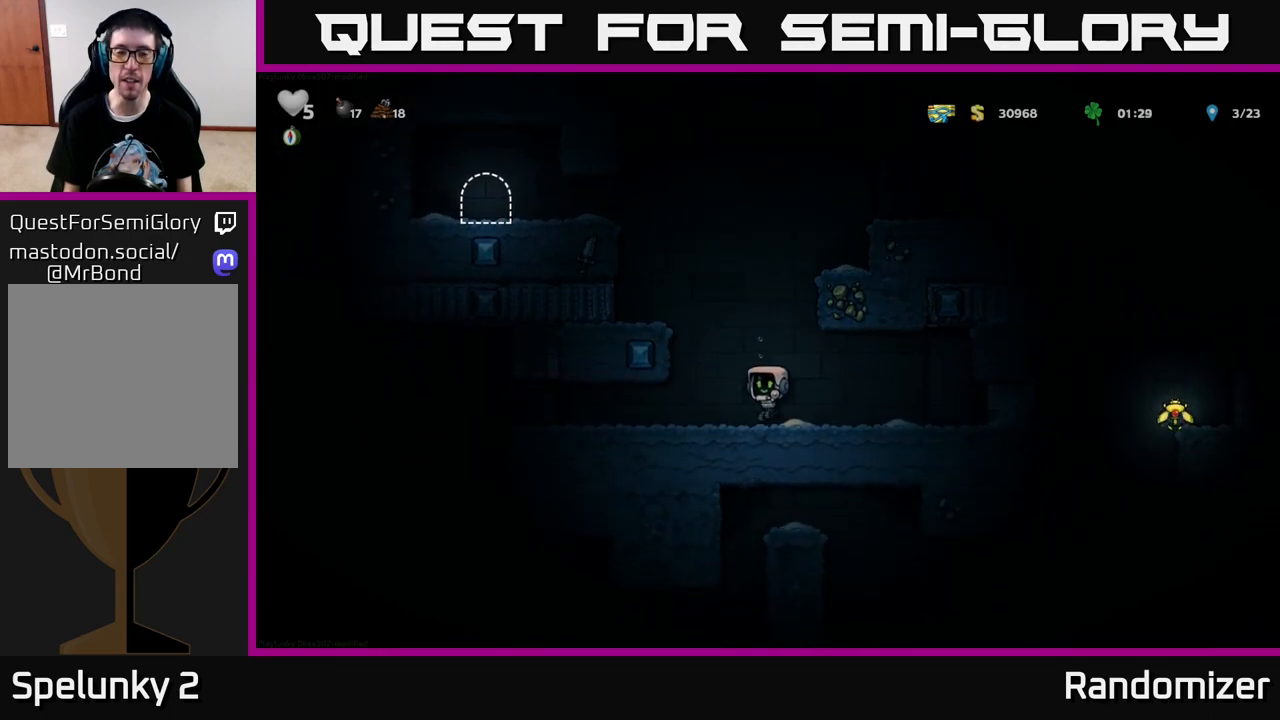
{"buttons": ["A", "DPAD_LEFT"], "left_stick": "center", "right_stick": "center", "events": [[83, "A", "down"], [100, "DPAD_LEFT", "down"], [333, "A", "up"], [467, "A", "down"]]}
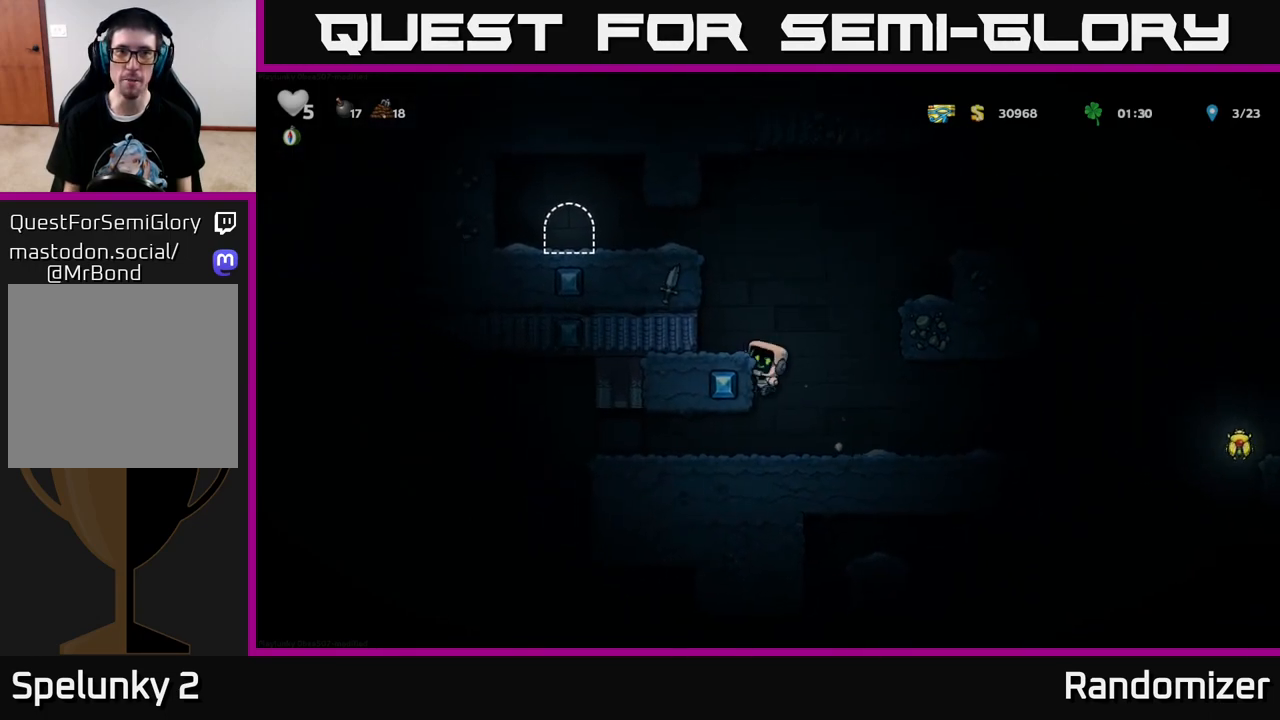
{"buttons": ["A", "DPAD_RIGHT"], "left_stick": "center", "right_stick": "center", "events": [[83, "A", "up"], [167, "DPAD_LEFT", "up"], [250, "DPAD_RIGHT", "down"], [350, "A", "down"]]}
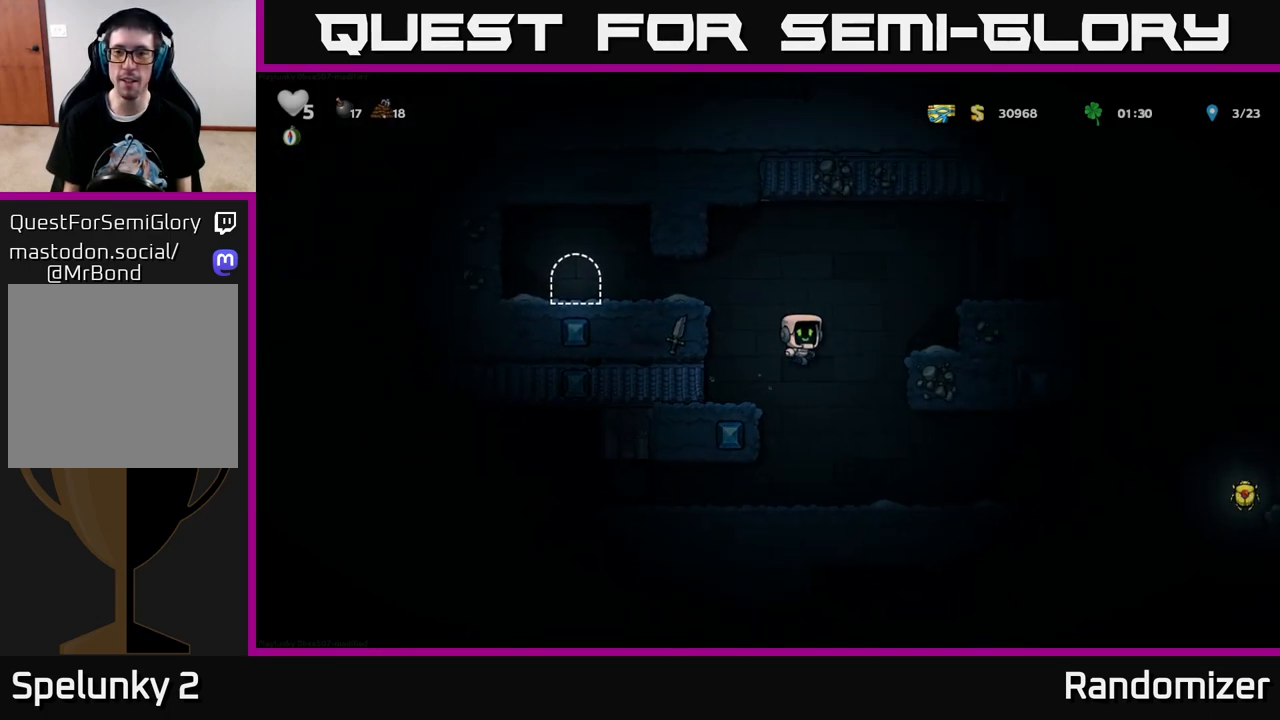
{"buttons": ["DPAD_RIGHT"], "left_stick": "center", "right_stick": "center", "events": [[117, "A", "up"], [350, "A", "down"], [500, "A", "up"]]}
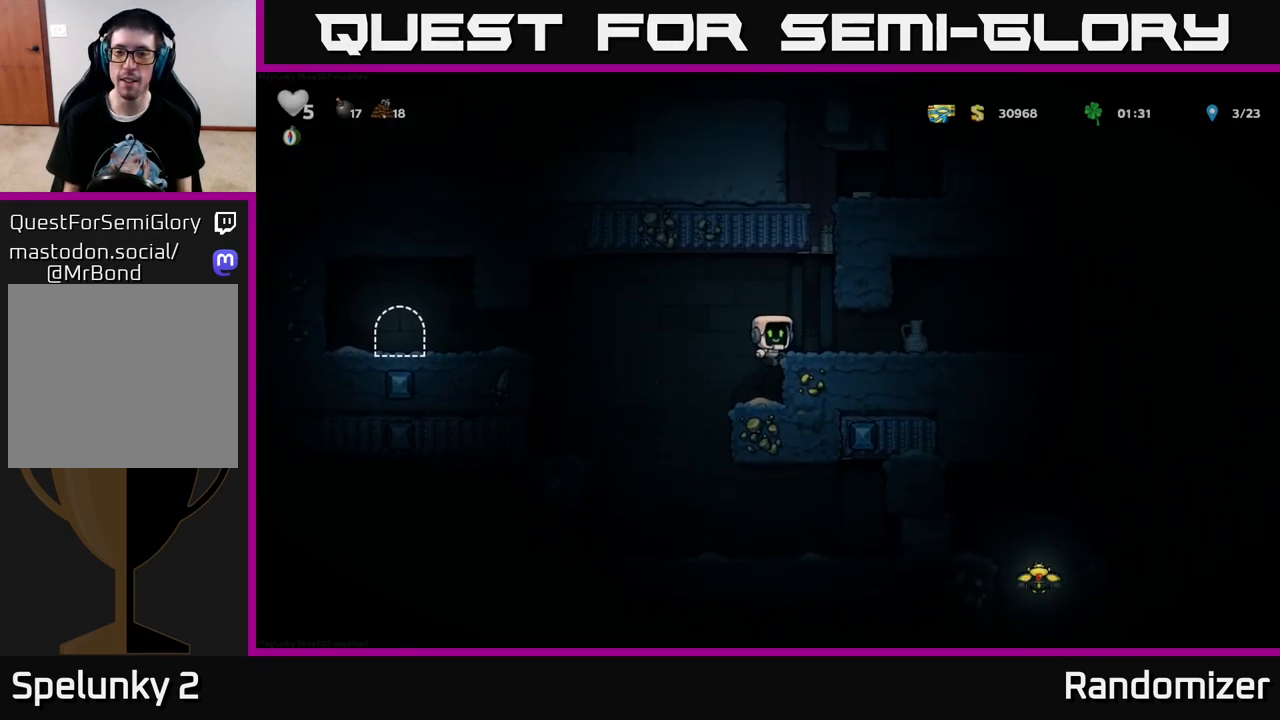
{"buttons": [], "left_stick": "center", "right_stick": "center", "events": [[183, "DPAD_RIGHT", "up"], [233, "X", "down"], [350, "X", "up"]]}
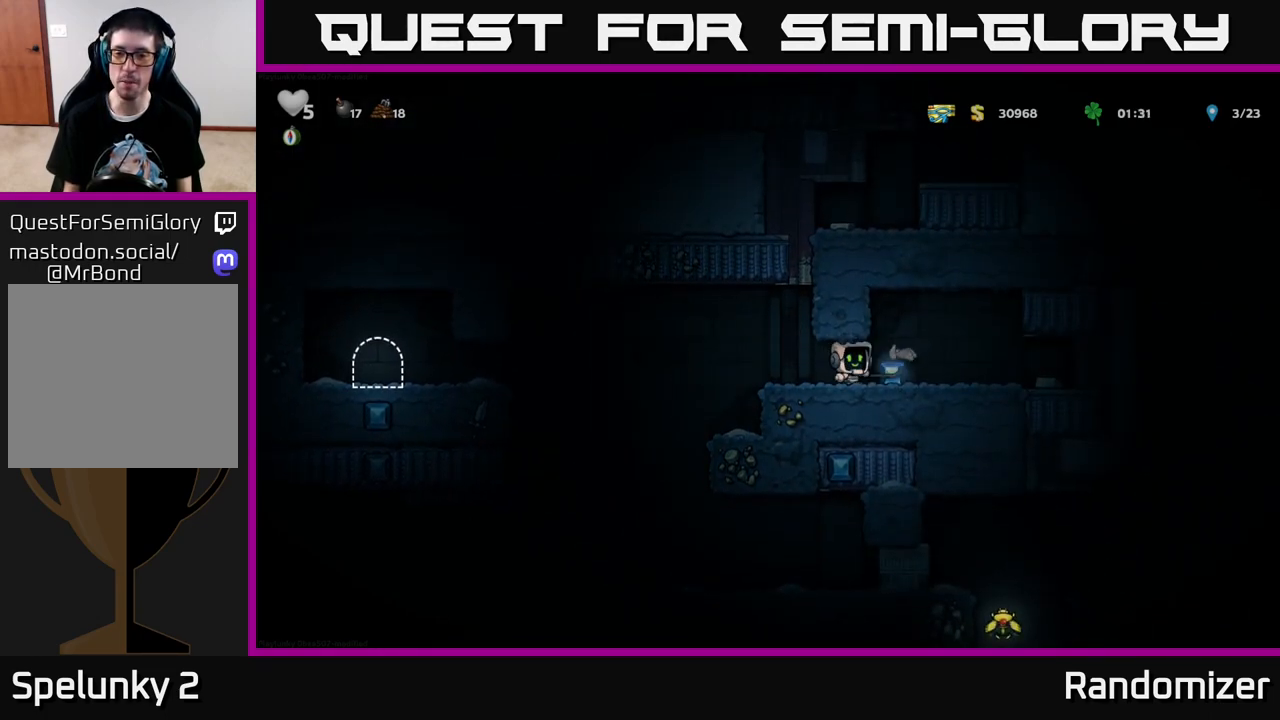
{"buttons": ["DPAD_RIGHT"], "left_stick": "center", "right_stick": "center", "events": [[333, "DPAD_RIGHT", "down"]]}
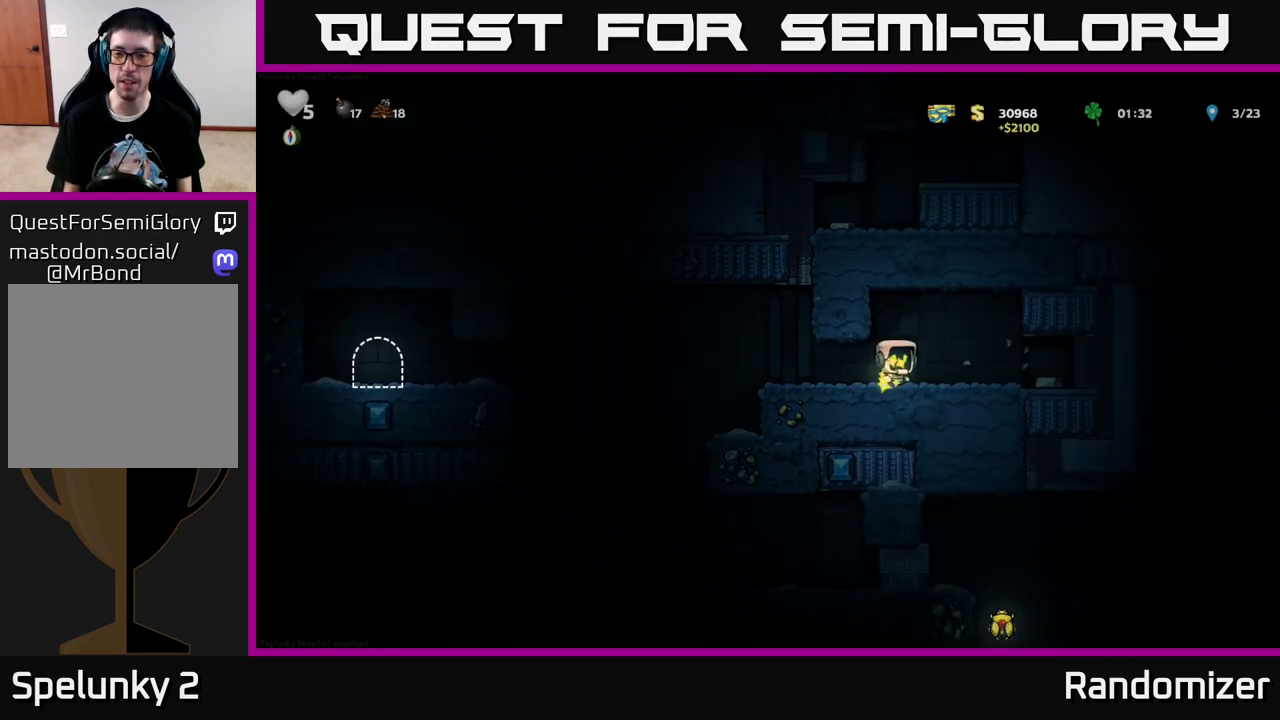
{"buttons": ["DPAD_LEFT"], "left_stick": "center", "right_stick": "center", "events": [[350, "DPAD_RIGHT", "up"], [400, "DPAD_LEFT", "down"]]}
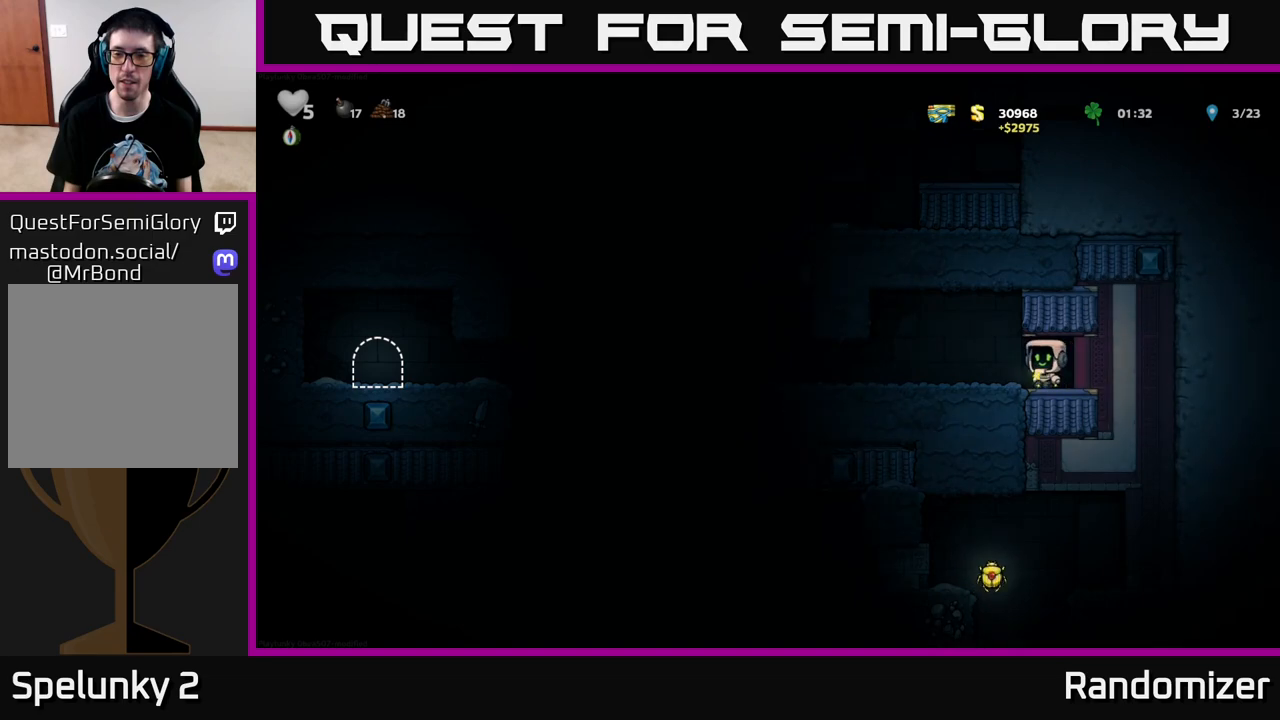
{"buttons": ["DPAD_LEFT"], "left_stick": "center", "right_stick": "center", "events": []}
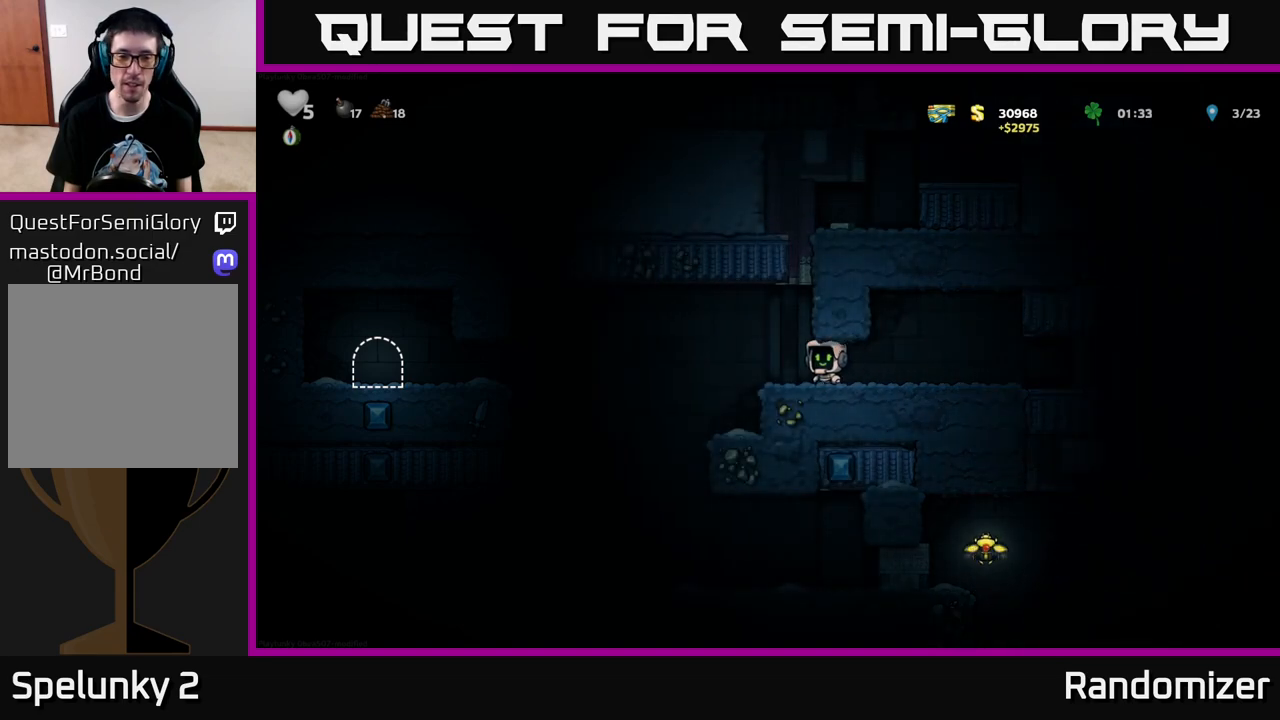
{"buttons": ["DPAD_LEFT"], "left_stick": "center", "right_stick": "center", "events": []}
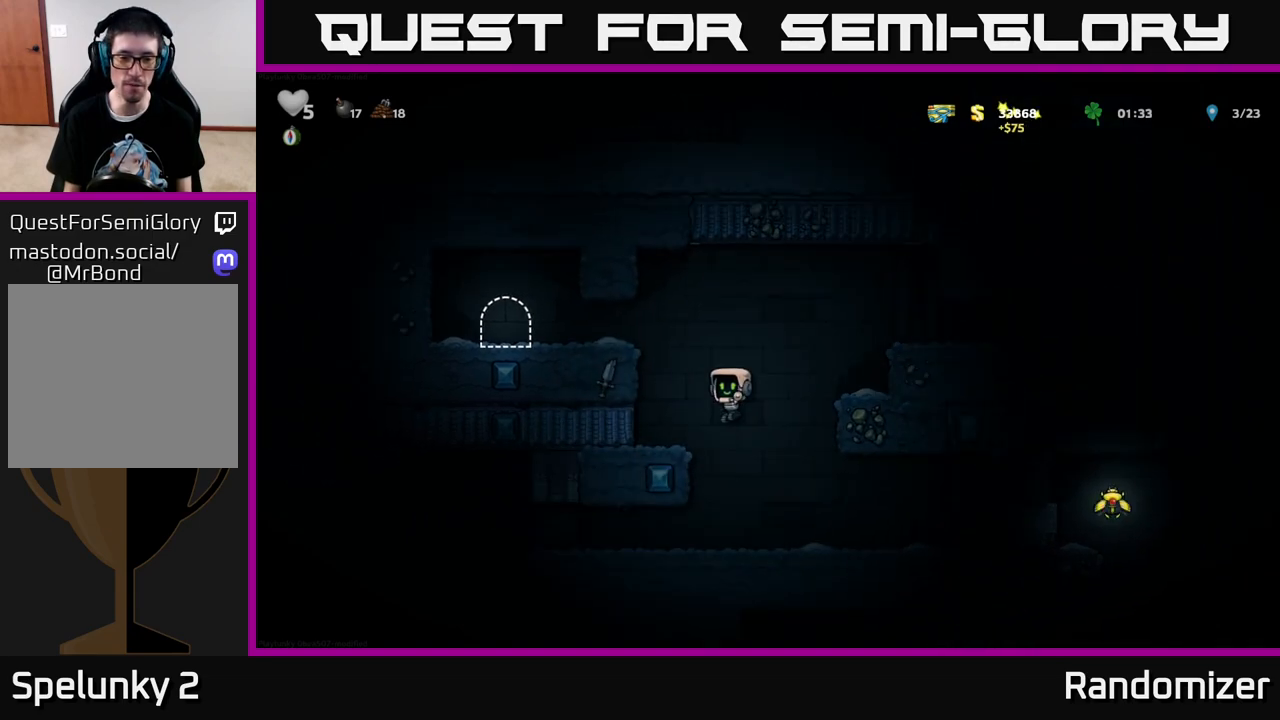
{"buttons": ["A", "DPAD_DOWN"], "left_stick": "center", "right_stick": "center", "events": [[350, "DPAD_LEFT", "up"], [417, "DPAD_DOWN", "down"], [483, "A", "down"]]}
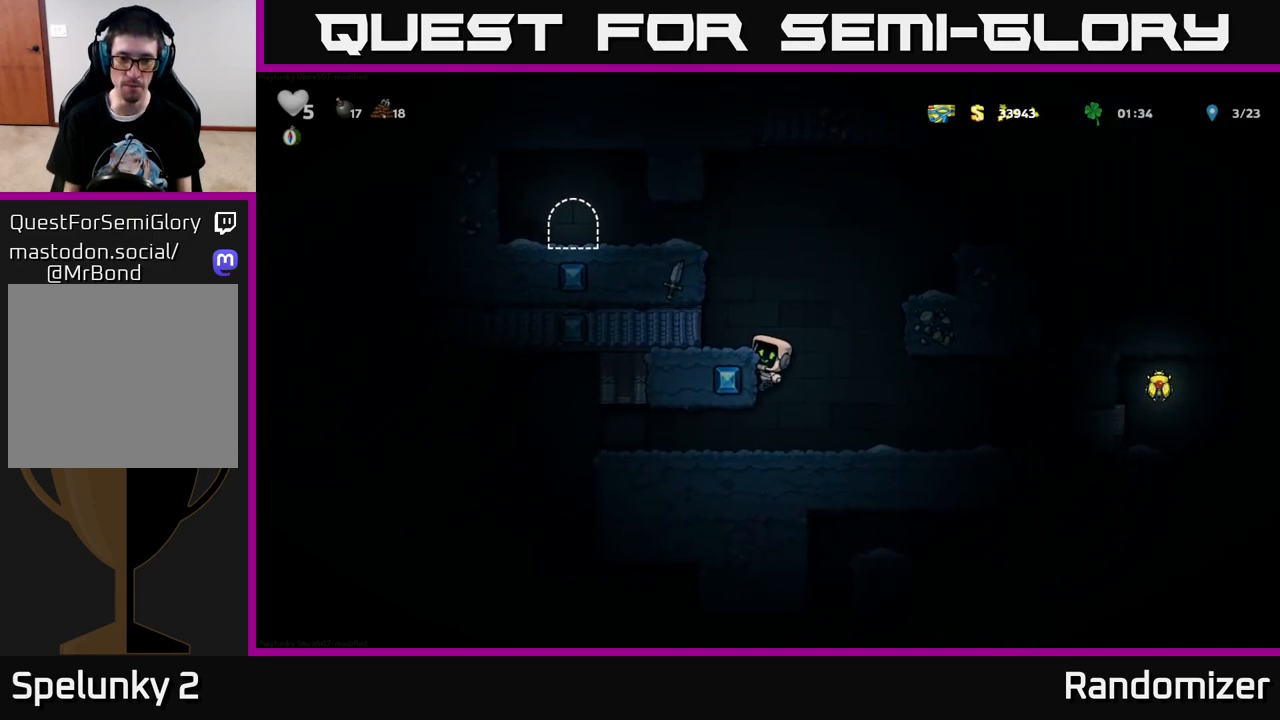
{"buttons": ["DPAD_LEFT"], "left_stick": "center", "right_stick": "center", "events": [[50, "A", "up"], [83, "DPAD_DOWN", "up"], [100, "DPAD_LEFT", "down"]]}
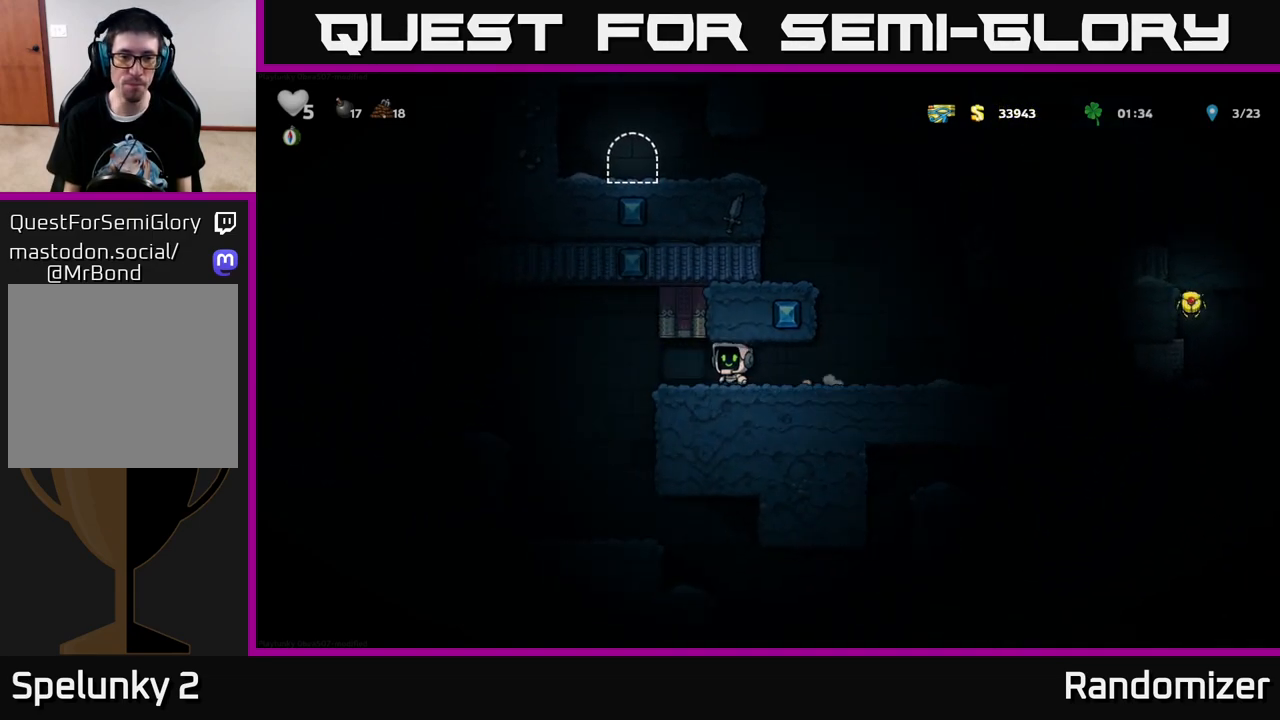
{"buttons": [], "left_stick": "center", "right_stick": "center", "events": [[150, "DPAD_LEFT", "up"], [200, "DPAD_RIGHT", "down"], [450, "DPAD_RIGHT", "up"]]}
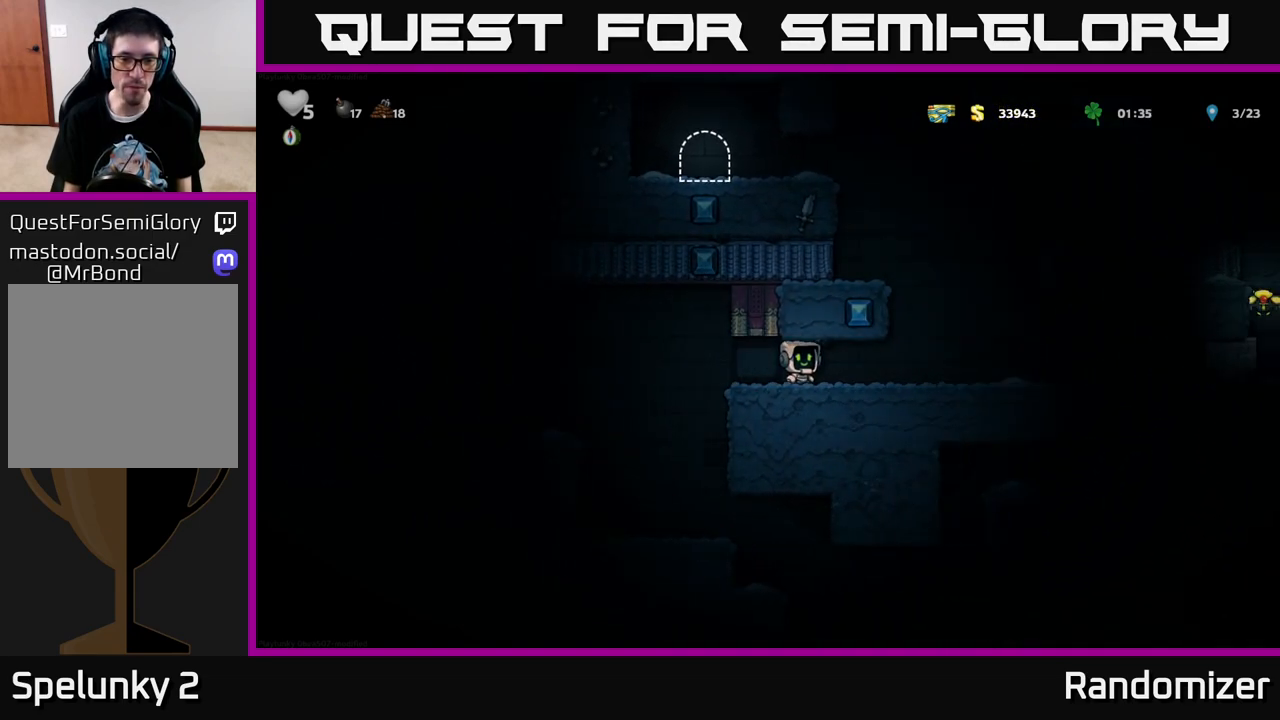
{"buttons": [], "left_stick": "center", "right_stick": "center", "events": [[33, "DPAD_LEFT", "down"], [383, "DPAD_LEFT", "up"]]}
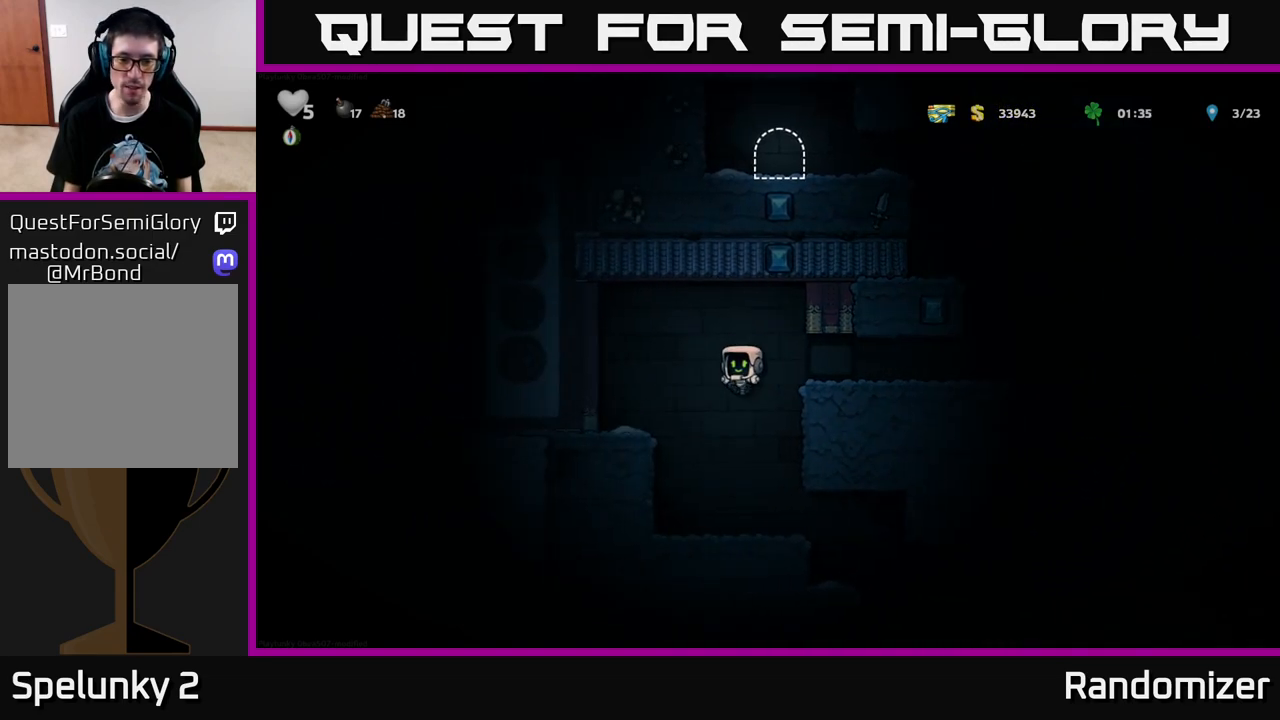
{"buttons": [], "left_stick": "center", "right_stick": "center", "events": [[233, "DPAD_RIGHT", "down"], [483, "DPAD_RIGHT", "up"]]}
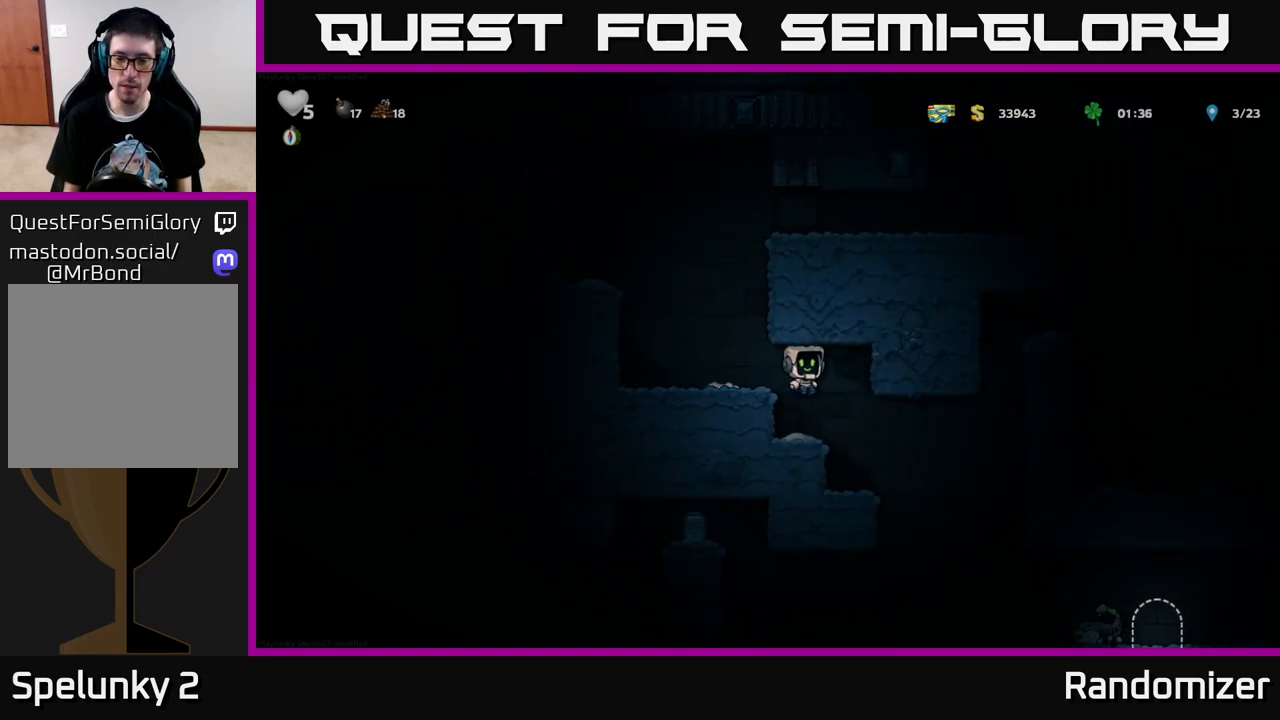
{"buttons": [], "left_stick": "center", "right_stick": "center", "events": []}
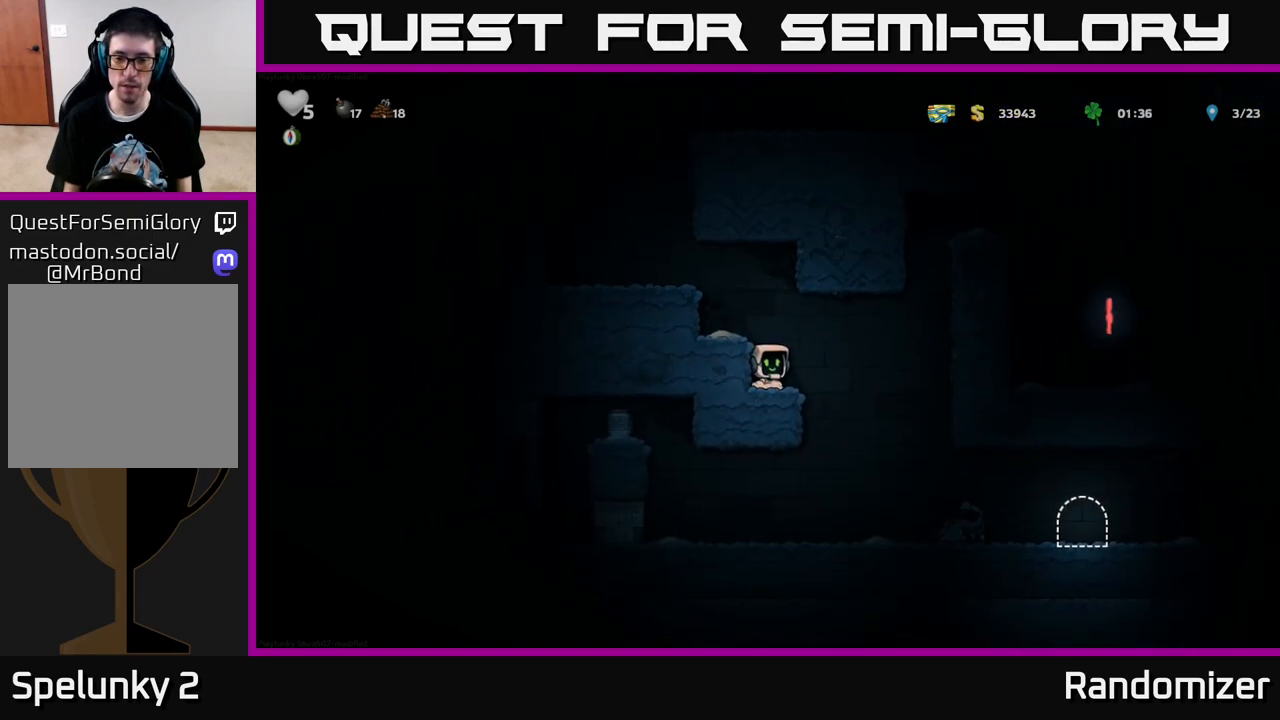
{"buttons": [], "left_stick": "center", "right_stick": "center", "events": [[33, "DPAD_RIGHT", "down"], [83, "DPAD_RIGHT", "up"]]}
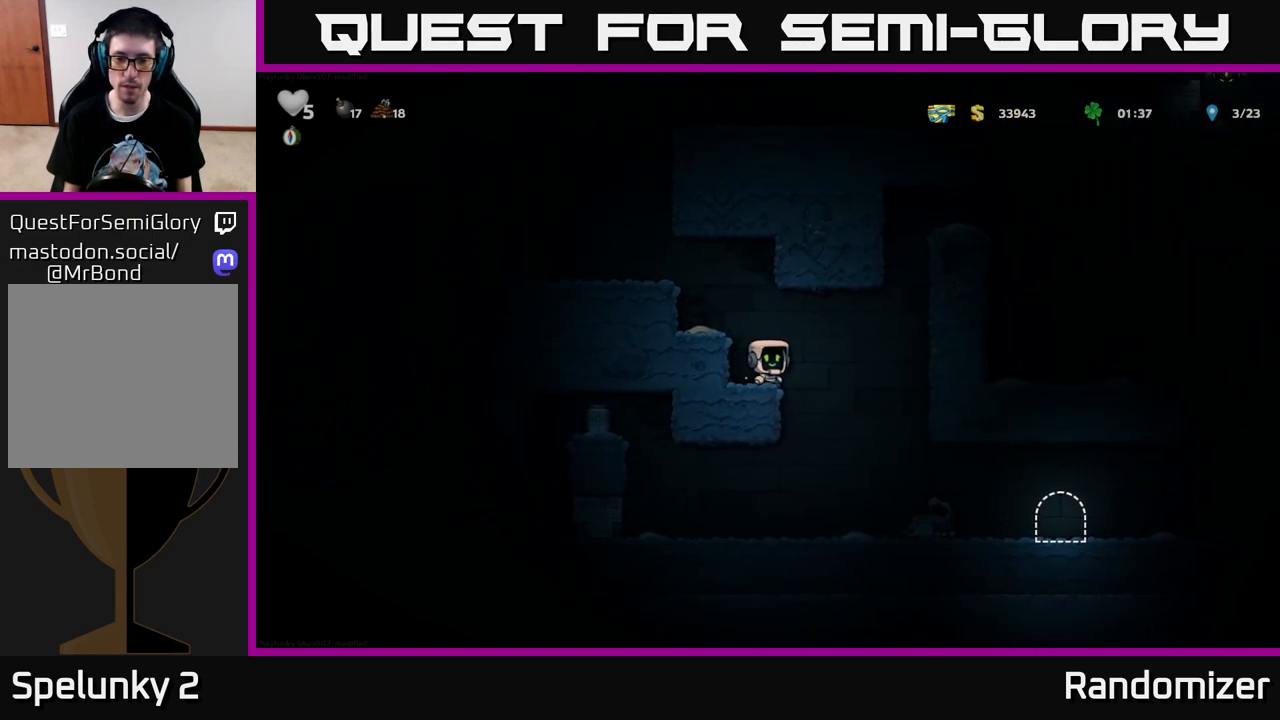
{"buttons": [], "left_stick": "center", "right_stick": "center", "events": [[300, "DPAD_LEFT", "down"], [433, "DPAD_LEFT", "up"]]}
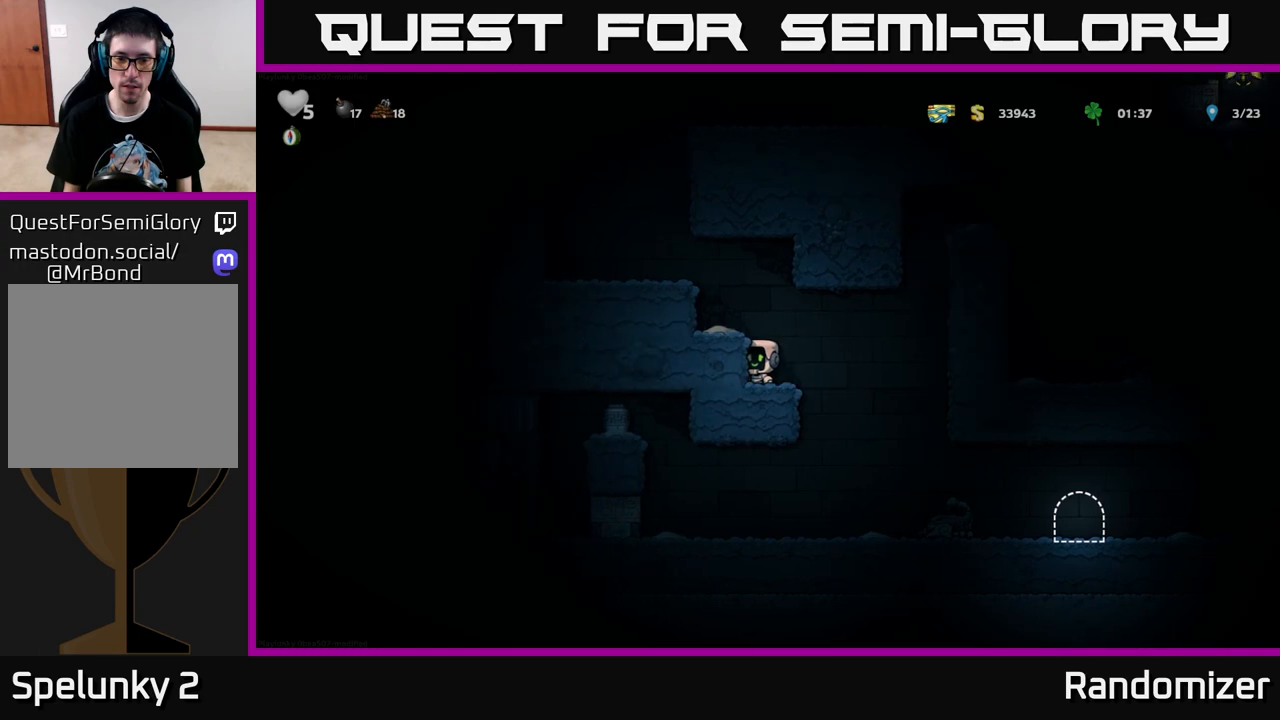
{"buttons": ["DPAD_LEFT"], "left_stick": "center", "right_stick": "center", "events": [[250, "A", "down"], [300, "DPAD_LEFT", "down"], [433, "A", "up"]]}
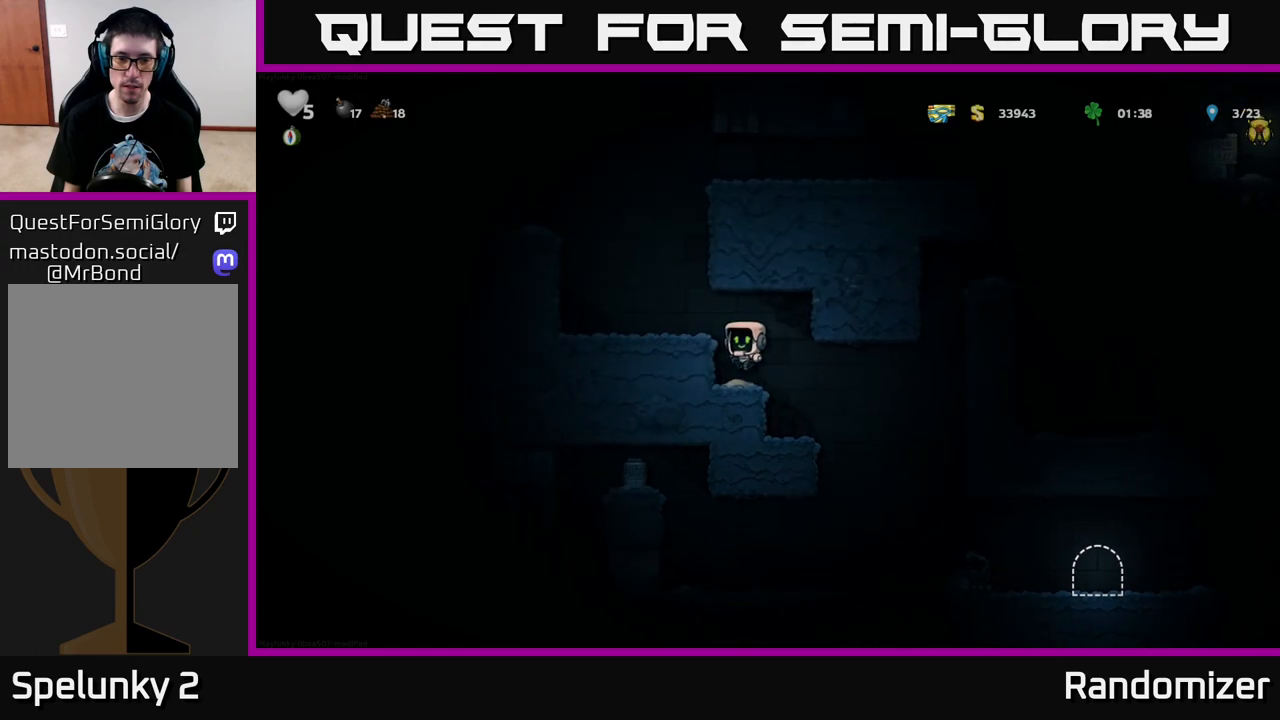
{"buttons": ["A", "DPAD_LEFT"], "left_stick": "center", "right_stick": "center", "events": [[100, "A", "down"], [233, "A", "up"], [450, "DPAD_LEFT", "up"], [467, "DPAD_LEFT", "down"], [500, "A", "down"]]}
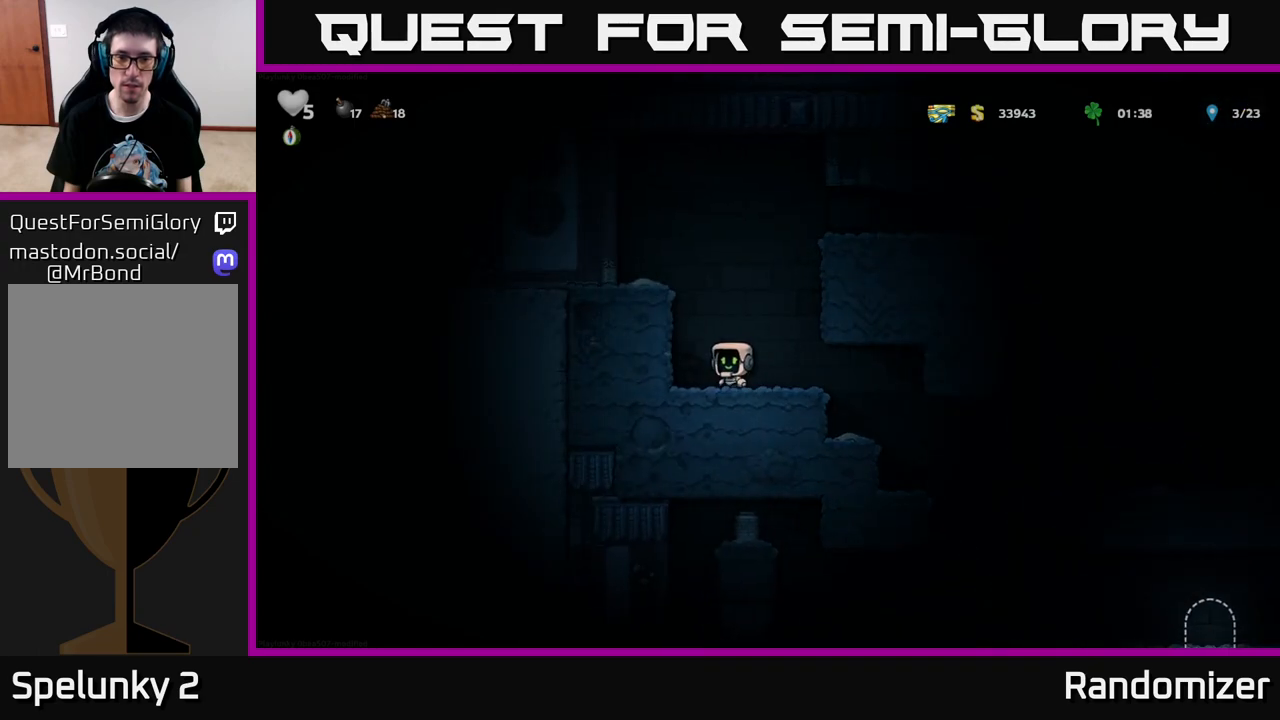
{"buttons": ["DPAD_LEFT"], "left_stick": "center", "right_stick": "center", "events": [[167, "A", "up"], [317, "A", "down"], [433, "A", "up"]]}
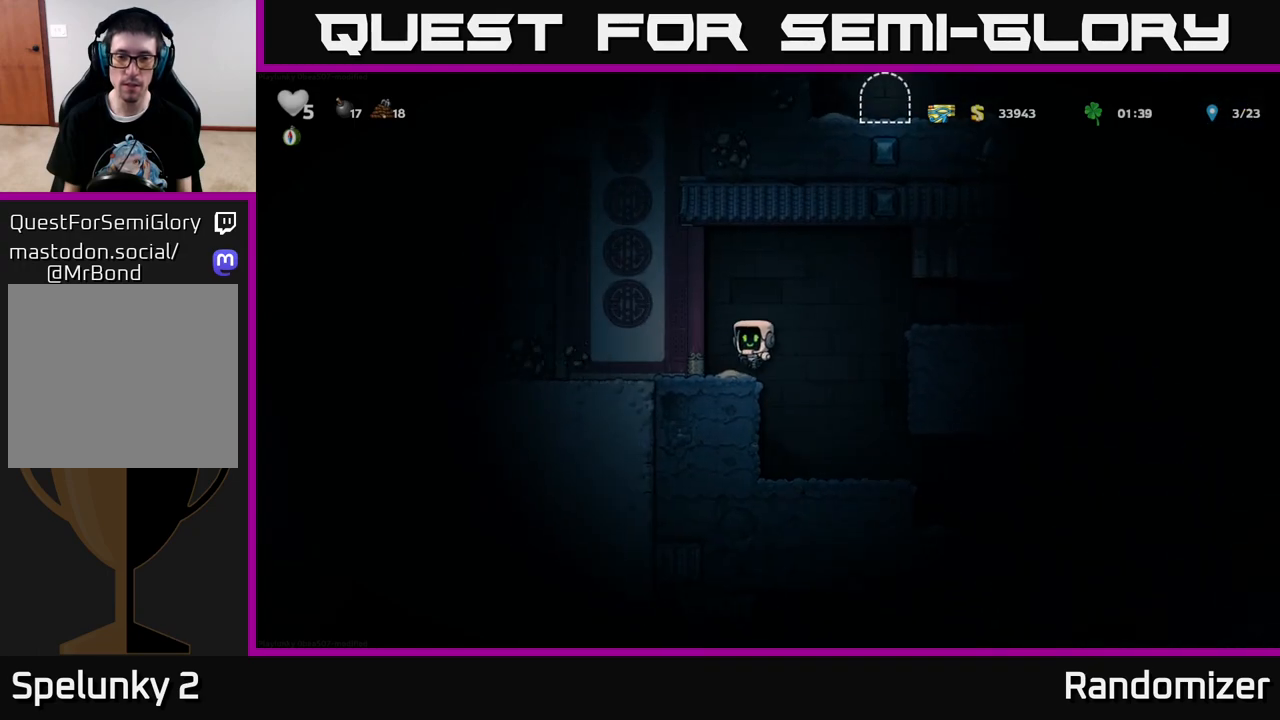
{"buttons": ["DPAD_RIGHT"], "left_stick": "center", "right_stick": "center", "events": [[17, "DPAD_LEFT", "up"], [67, "DPAD_RIGHT", "down"], [200, "A", "down"], [367, "A", "up"]]}
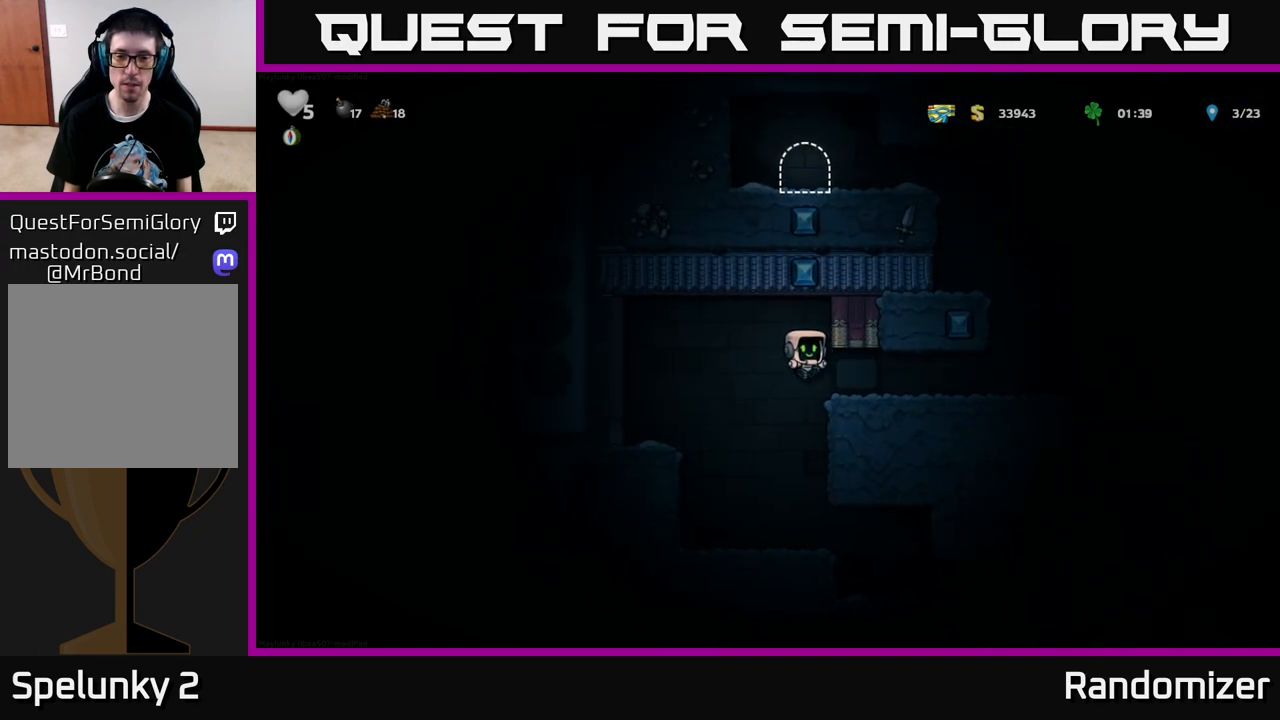
{"buttons": ["DPAD_RIGHT"], "left_stick": "center", "right_stick": "center", "events": []}